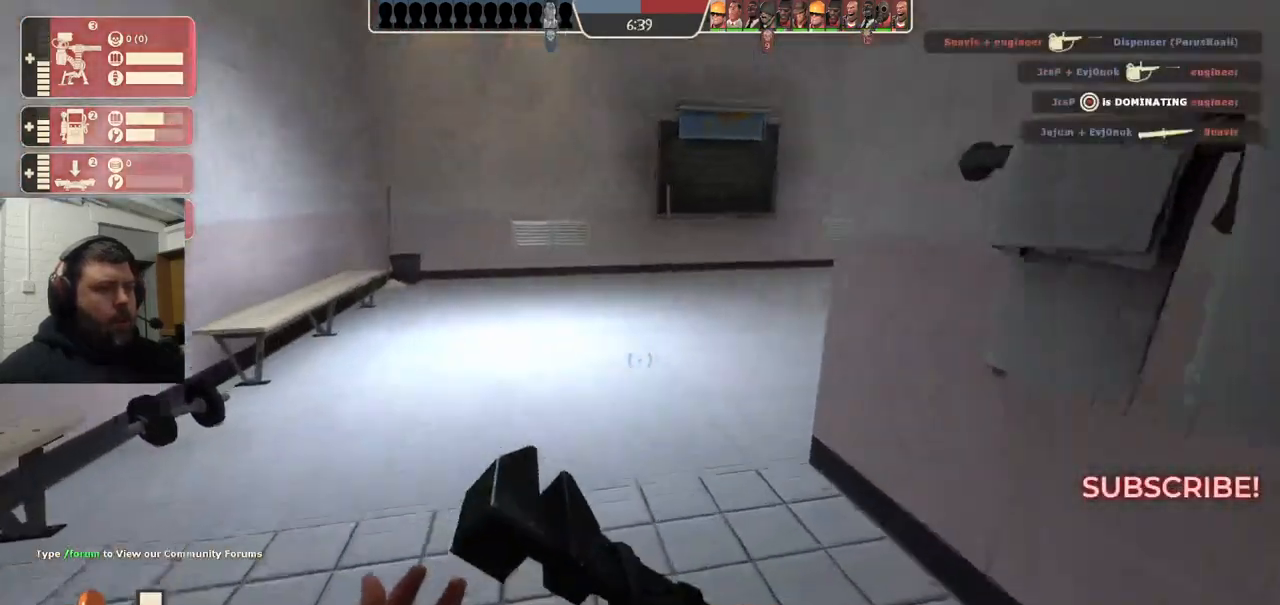
Gameplay with a controller (PlayStation layout); each line is a JSON object with the inputs held at the frame after it. "events" lists button and stick changes between this image and that frame as [ms after this image, input, new state], when the widget could be followed in between. Not read: L1.
{"buttons": [], "left_stick": "up", "right_stick": "center", "events": [[183, "right_stick", "right"], [417, "right_stick", "center"]]}
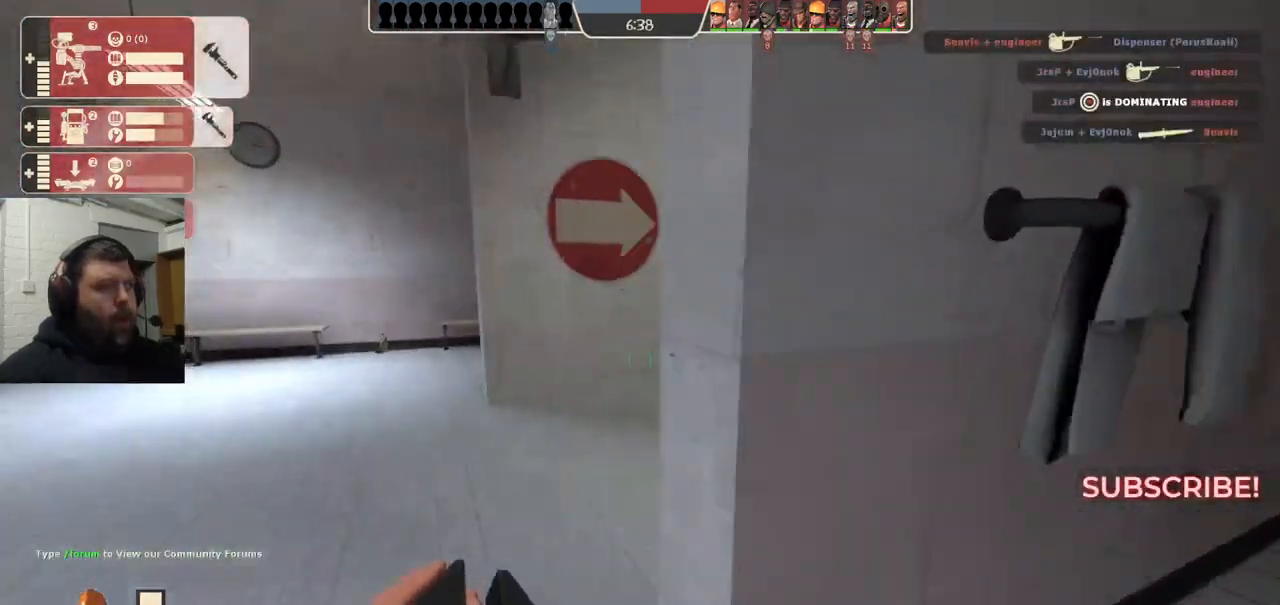
{"buttons": [], "left_stick": "up", "right_stick": "center", "events": [[117, "right_stick", "right"], [317, "right_stick", "center"]]}
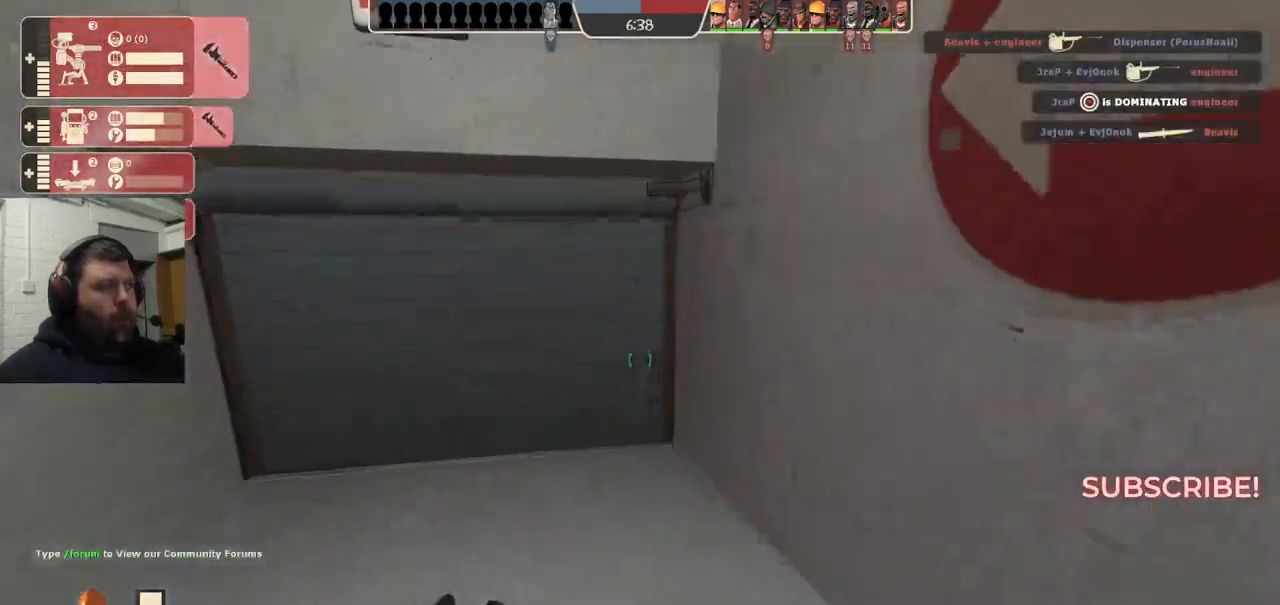
{"buttons": [], "left_stick": "up", "right_stick": "right", "events": [[483, "right_stick", "right"]]}
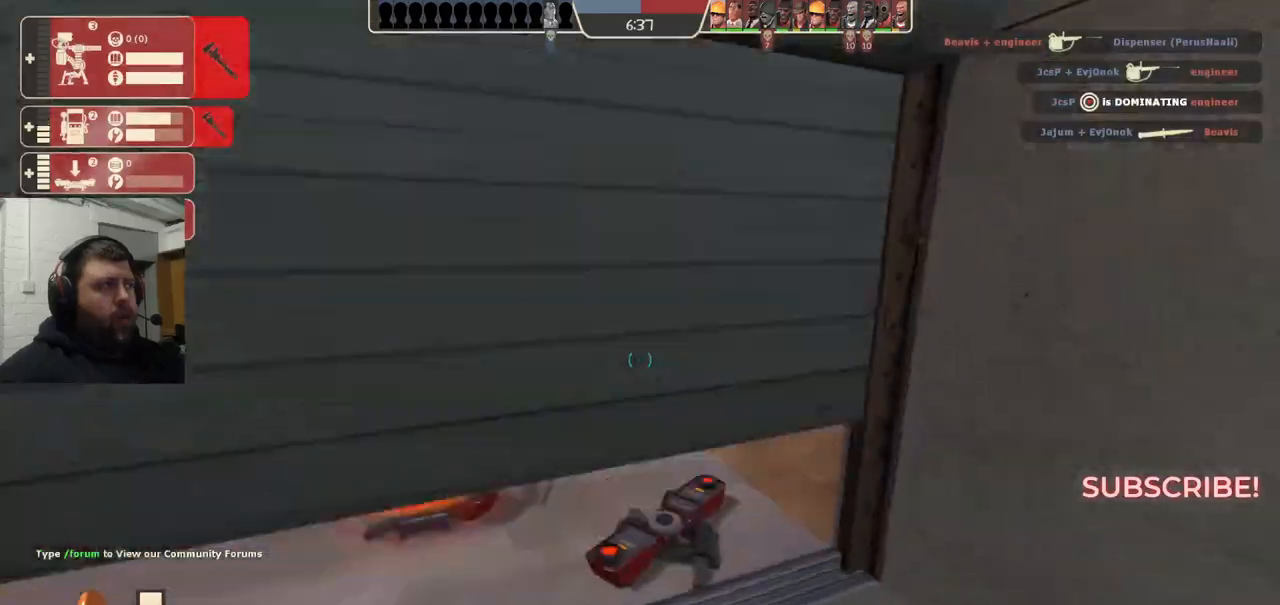
{"buttons": [], "left_stick": "up", "right_stick": "right", "events": []}
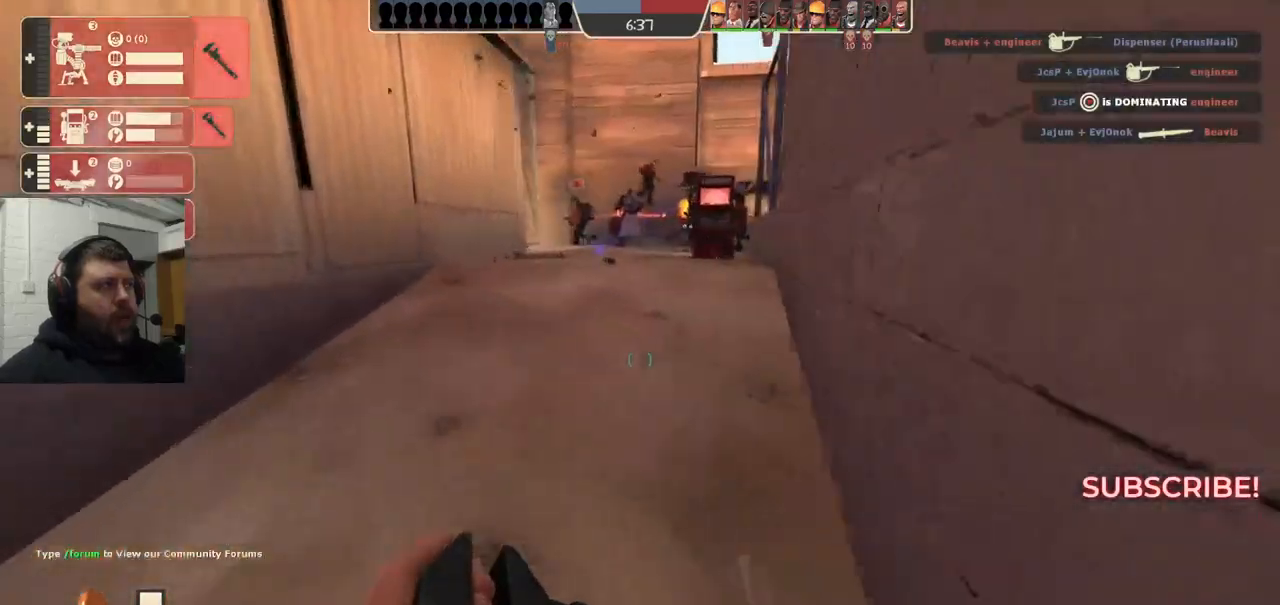
{"buttons": [], "left_stick": "up", "right_stick": "right", "events": [[33, "right_stick", "center"], [383, "right_stick", "right"]]}
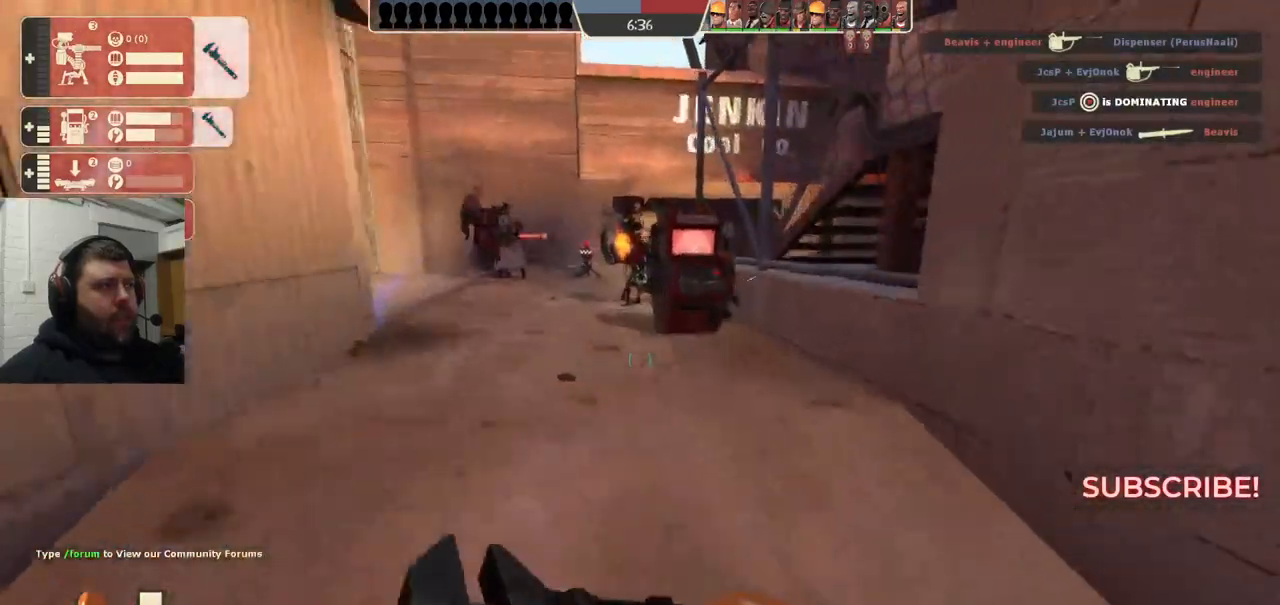
{"buttons": [], "left_stick": "up", "right_stick": "center", "events": [[33, "right_stick", "center"]]}
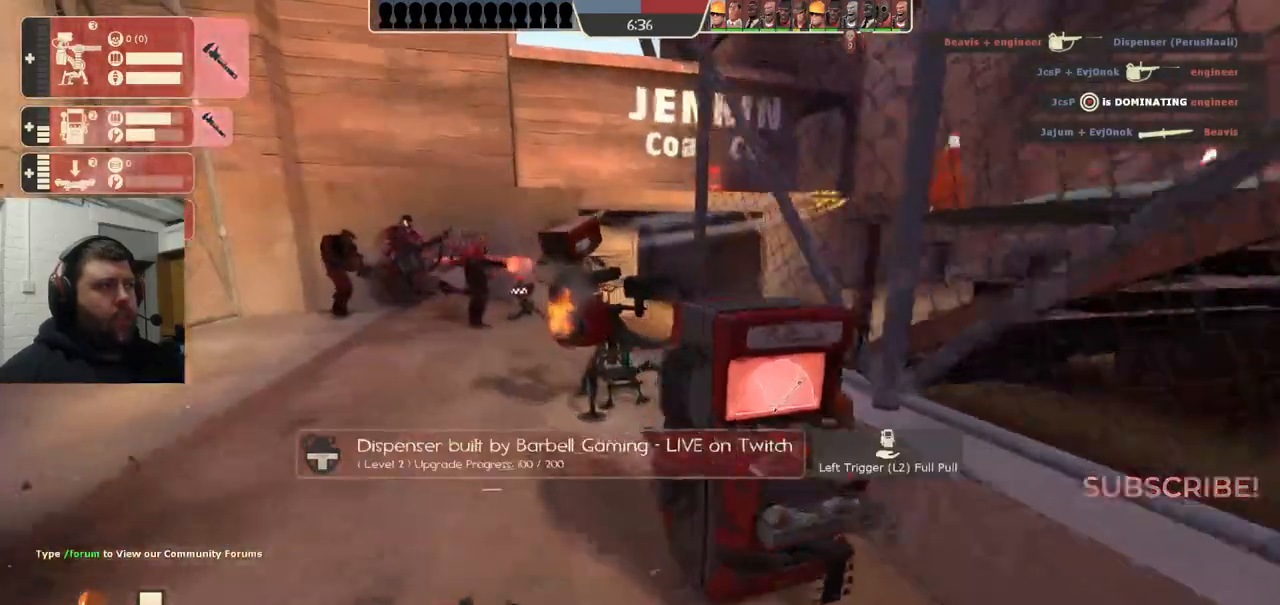
{"buttons": ["R2"], "left_stick": "up-right", "right_stick": "center", "events": [[300, "R2", "down"], [383, "left_stick", "up-right"]]}
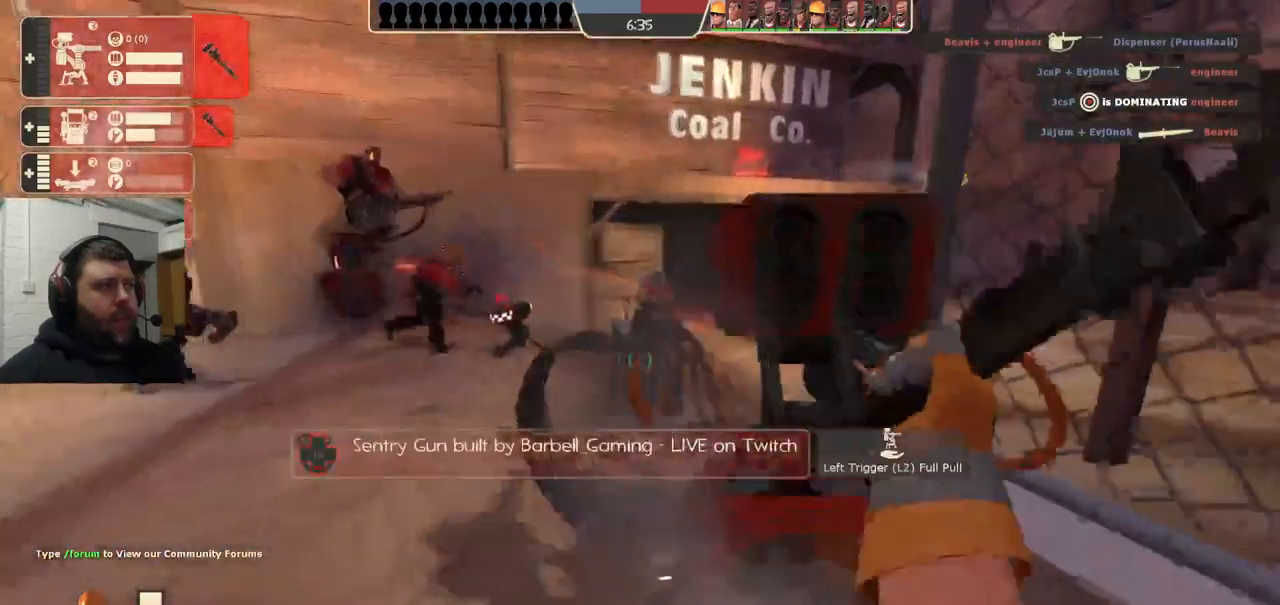
{"buttons": ["R2"], "left_stick": "center", "right_stick": "center", "events": [[17, "left_stick", "center"]]}
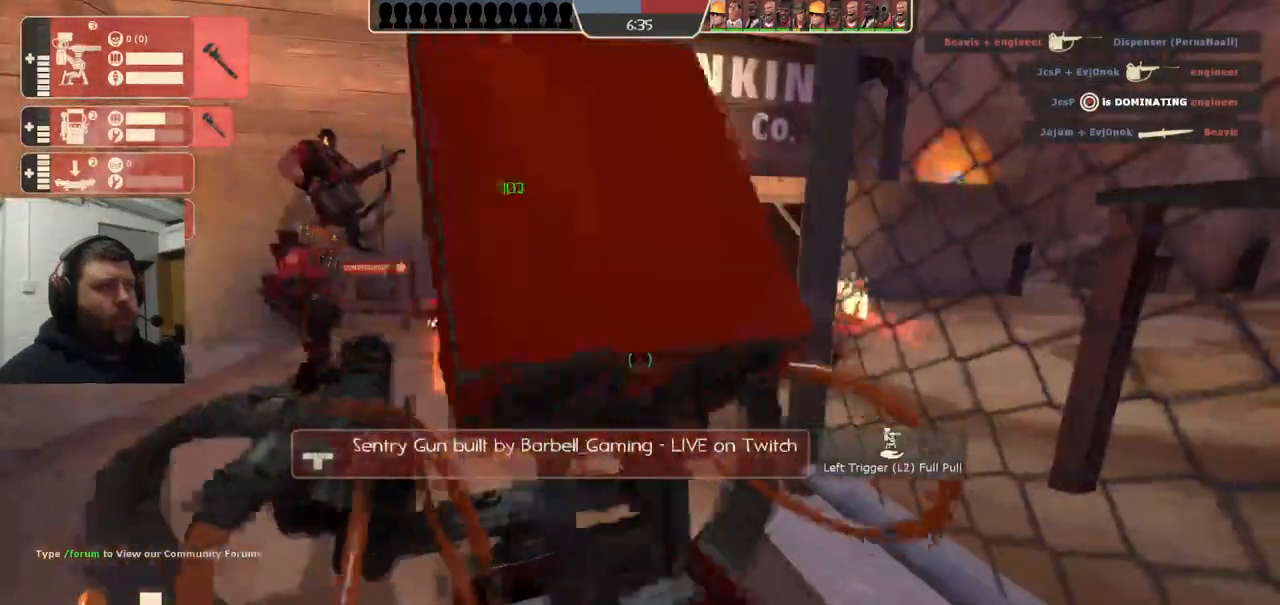
{"buttons": ["R2"], "left_stick": "center", "right_stick": "center", "events": []}
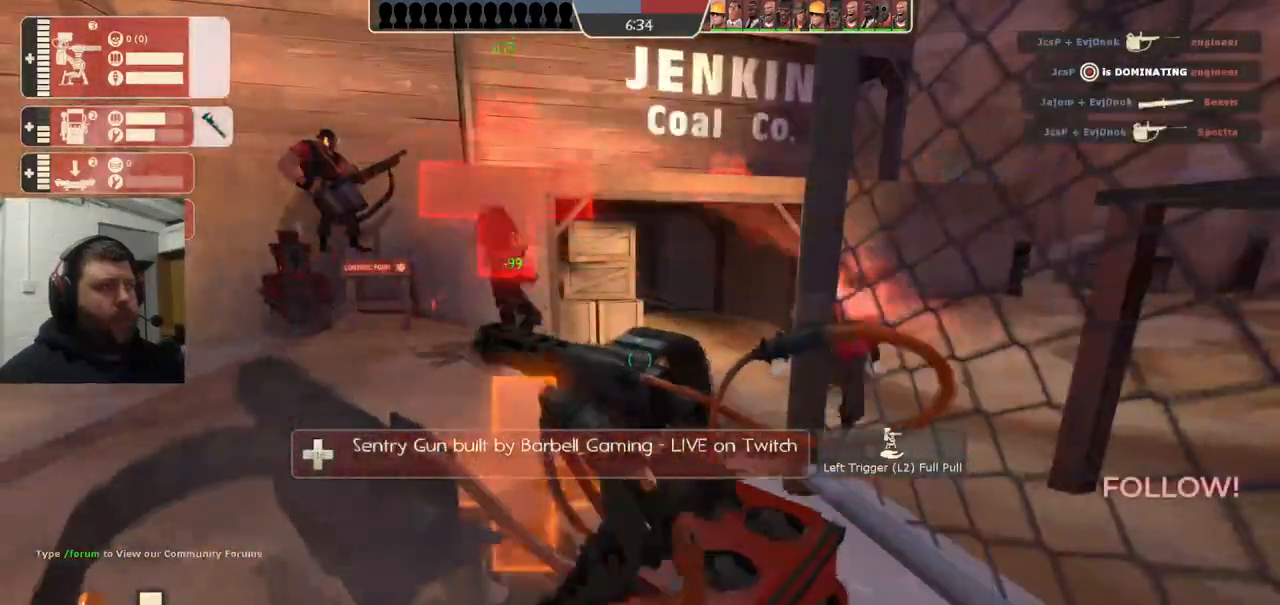
{"buttons": ["R2"], "left_stick": "center", "right_stick": "center", "events": []}
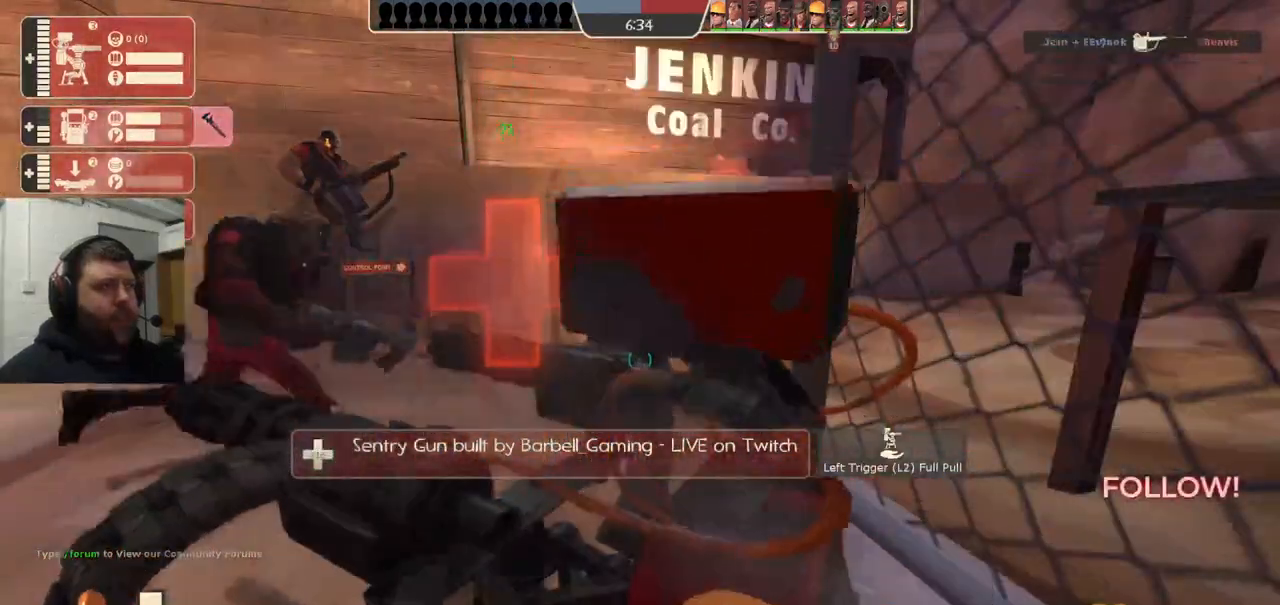
{"buttons": [], "left_stick": "center", "right_stick": "center", "events": [[150, "right_stick", "left"], [217, "R2", "up"], [483, "right_stick", "center"]]}
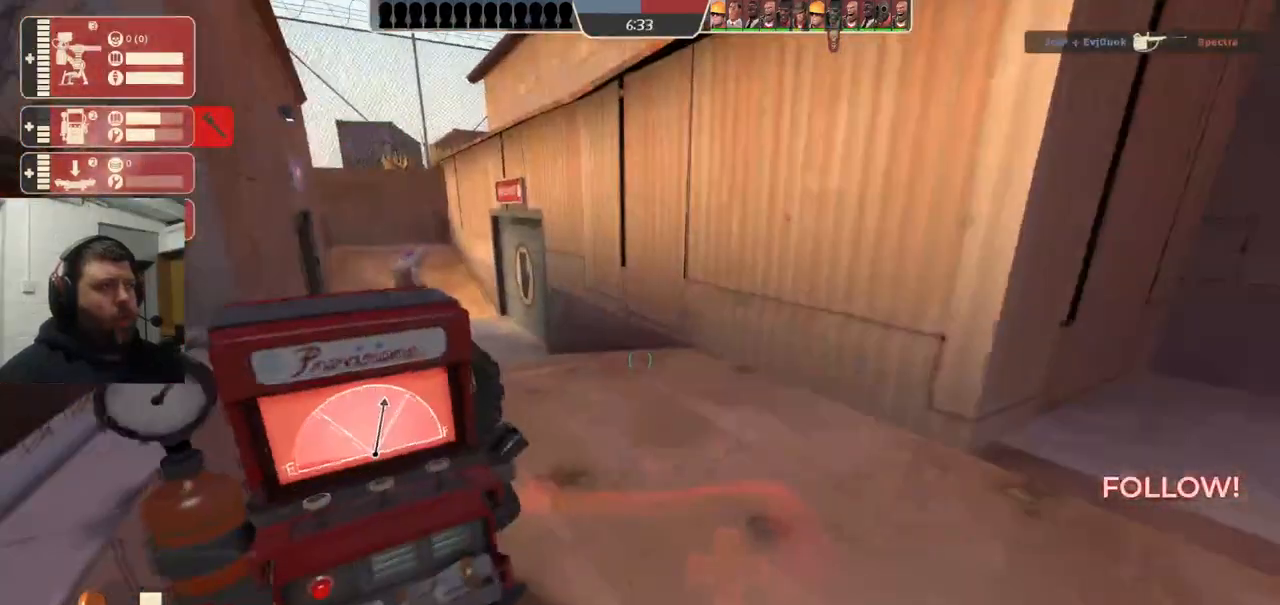
{"buttons": ["R2"], "left_stick": "center", "right_stick": "center", "events": [[50, "R2", "down"], [200, "right_stick", "left"], [333, "right_stick", "center"]]}
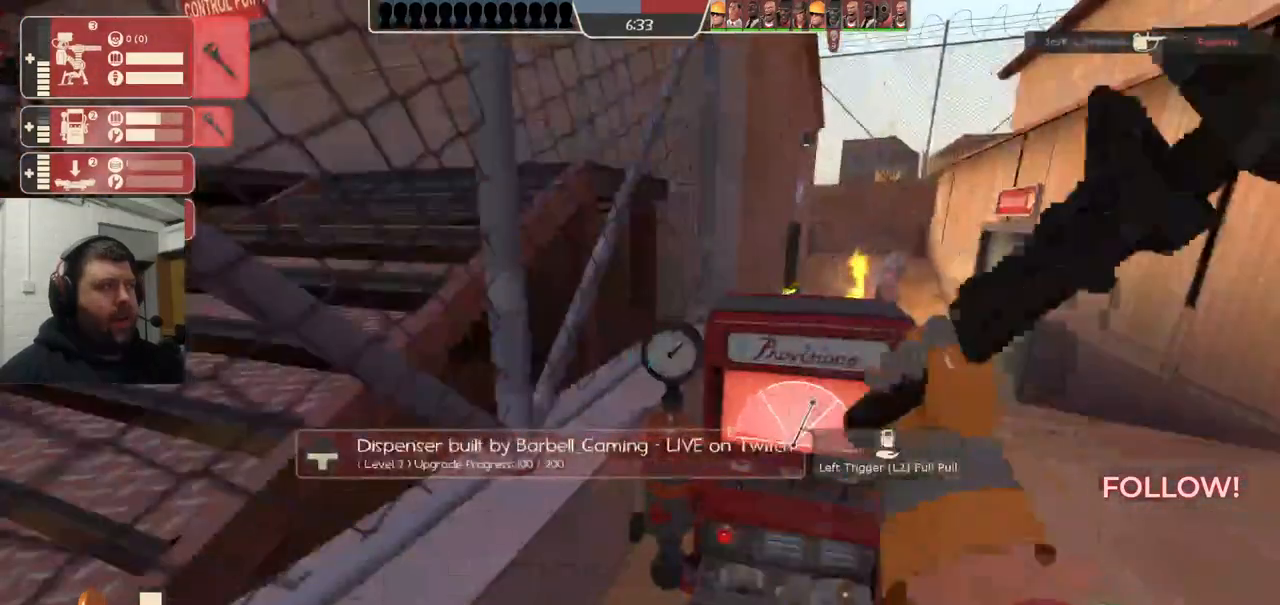
{"buttons": ["R2"], "left_stick": "center", "right_stick": "right", "events": [[117, "right_stick", "right"], [167, "R2", "up"], [433, "R2", "down"]]}
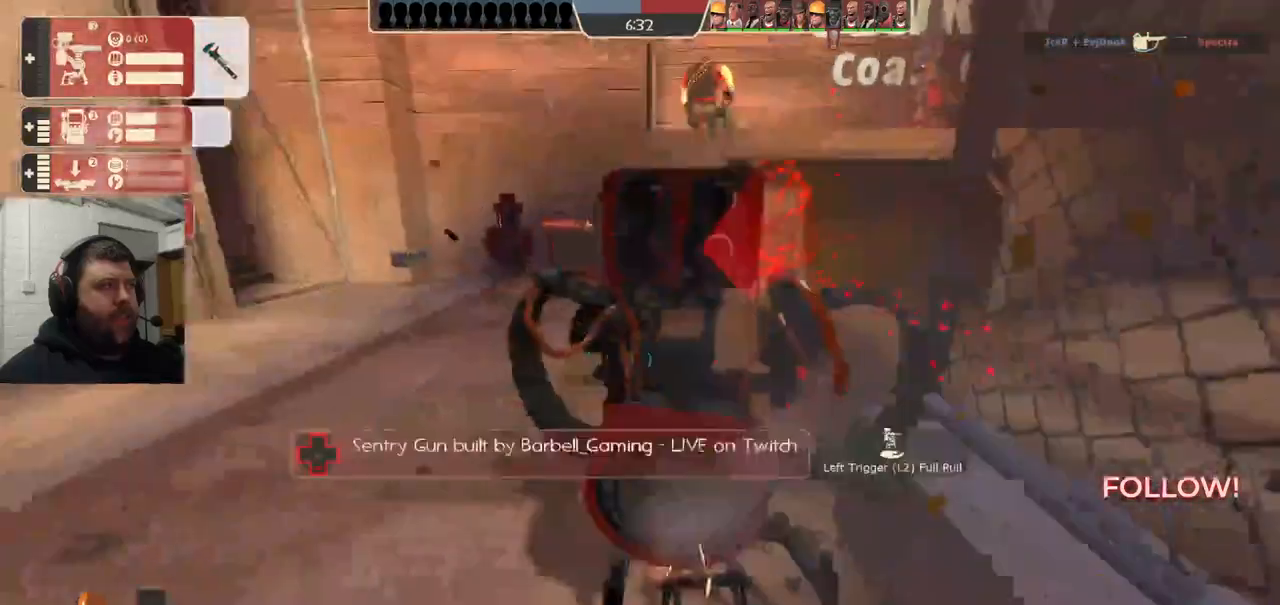
{"buttons": ["R2"], "left_stick": "center", "right_stick": "center", "events": [[33, "right_stick", "center"]]}
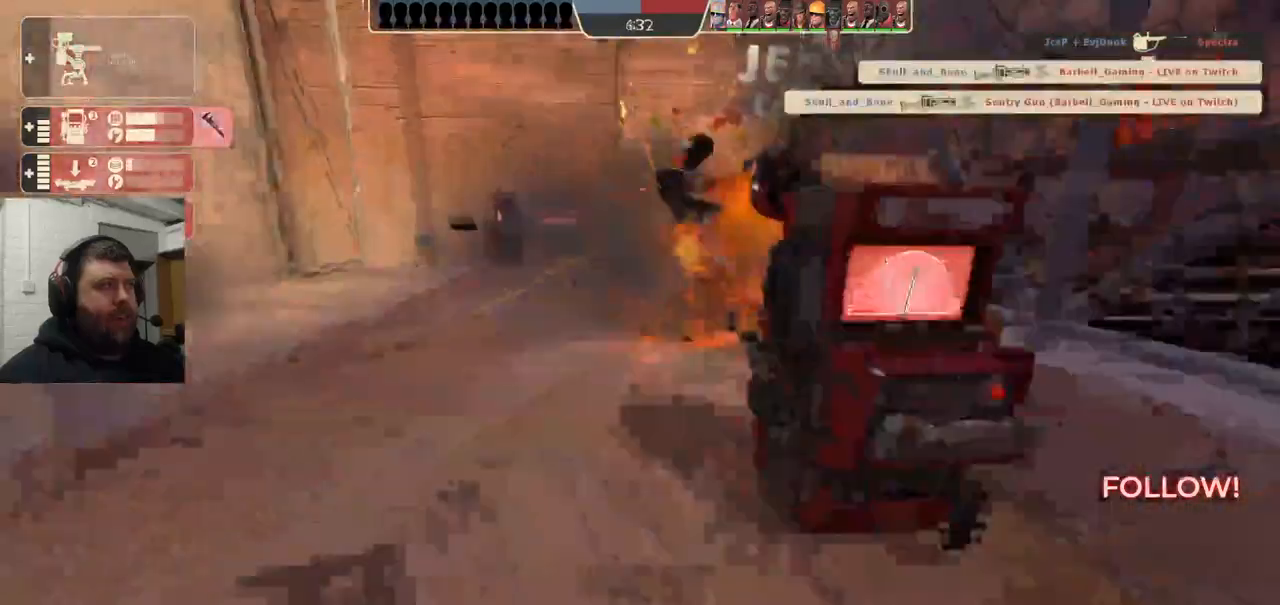
{"buttons": [], "left_stick": "center", "right_stick": "center", "events": [[300, "R2", "up"]]}
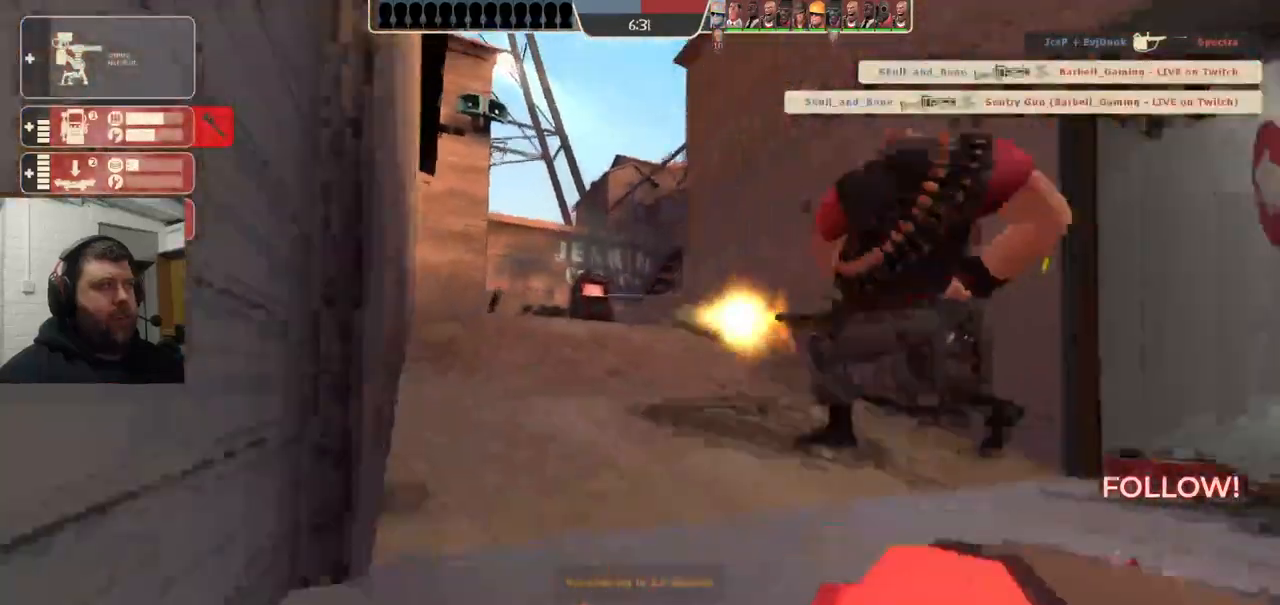
{"buttons": [], "left_stick": "center", "right_stick": "center", "events": []}
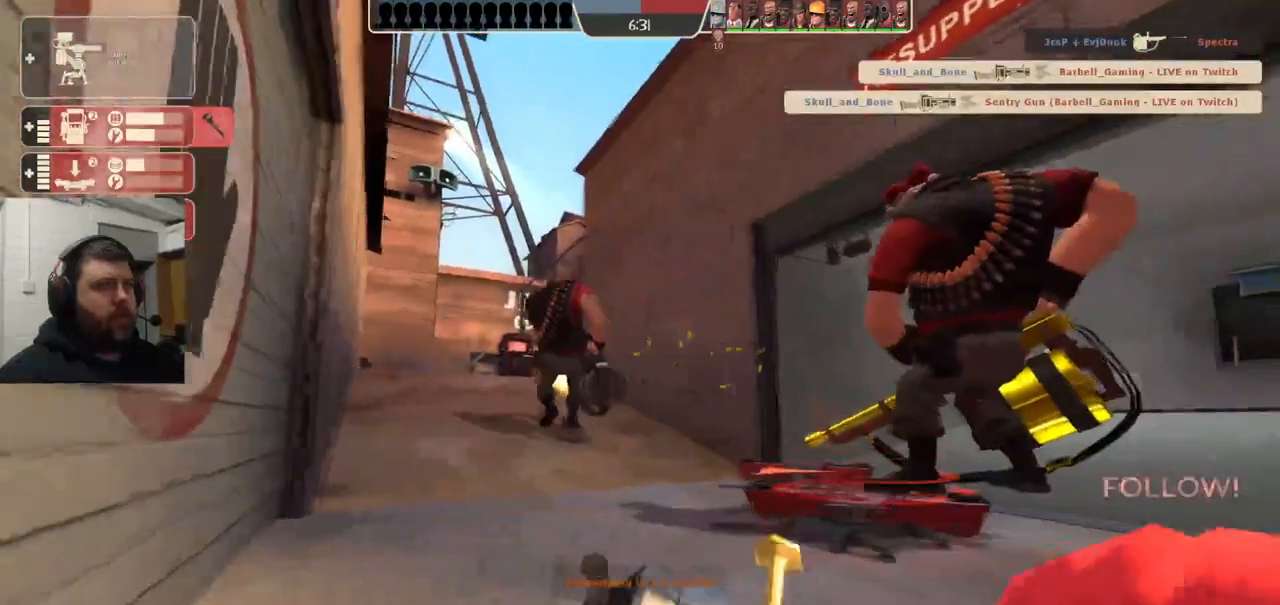
{"buttons": [], "left_stick": "center", "right_stick": "center", "events": []}
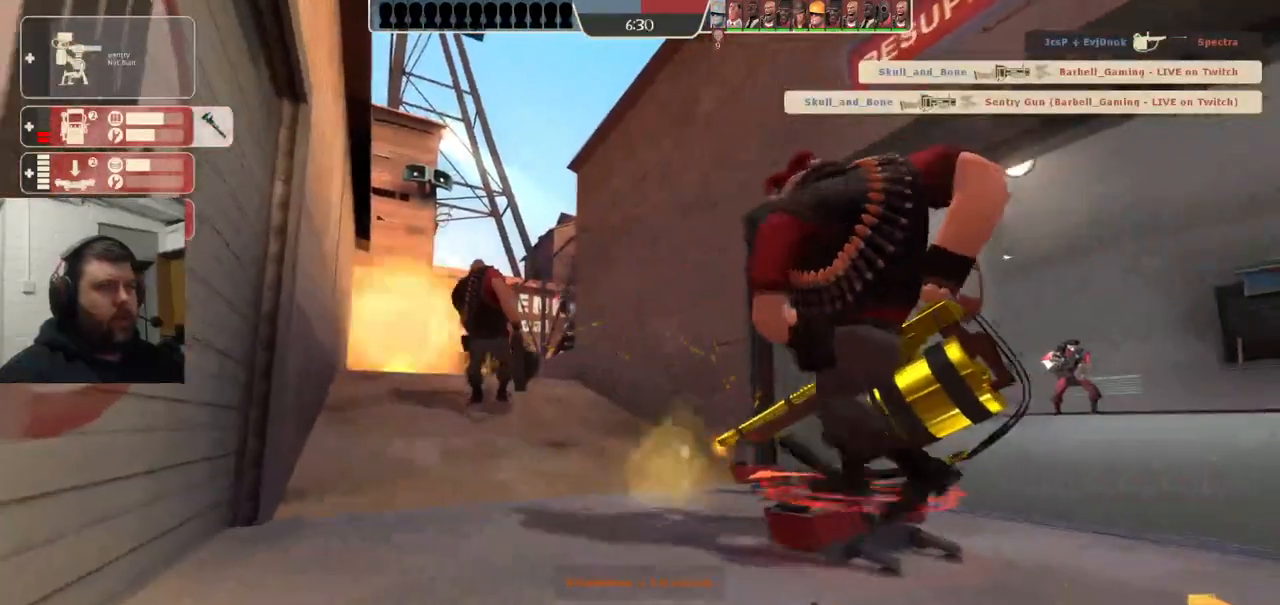
{"buttons": [], "left_stick": "center", "right_stick": "center", "events": []}
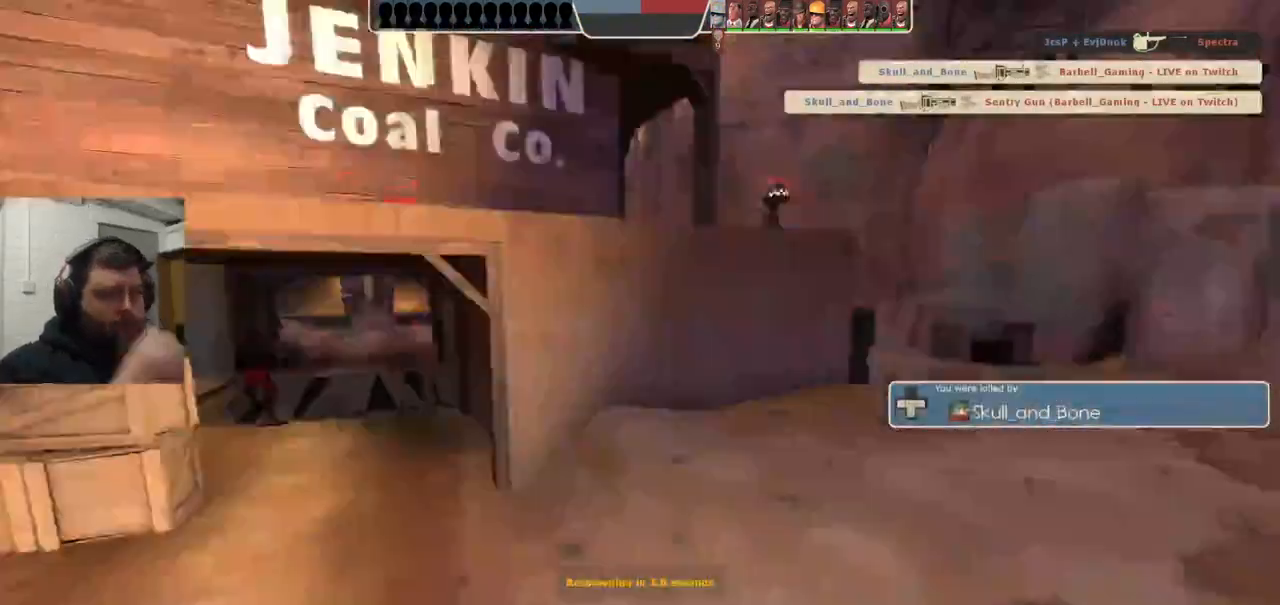
{"buttons": [], "left_stick": "center", "right_stick": "center", "events": []}
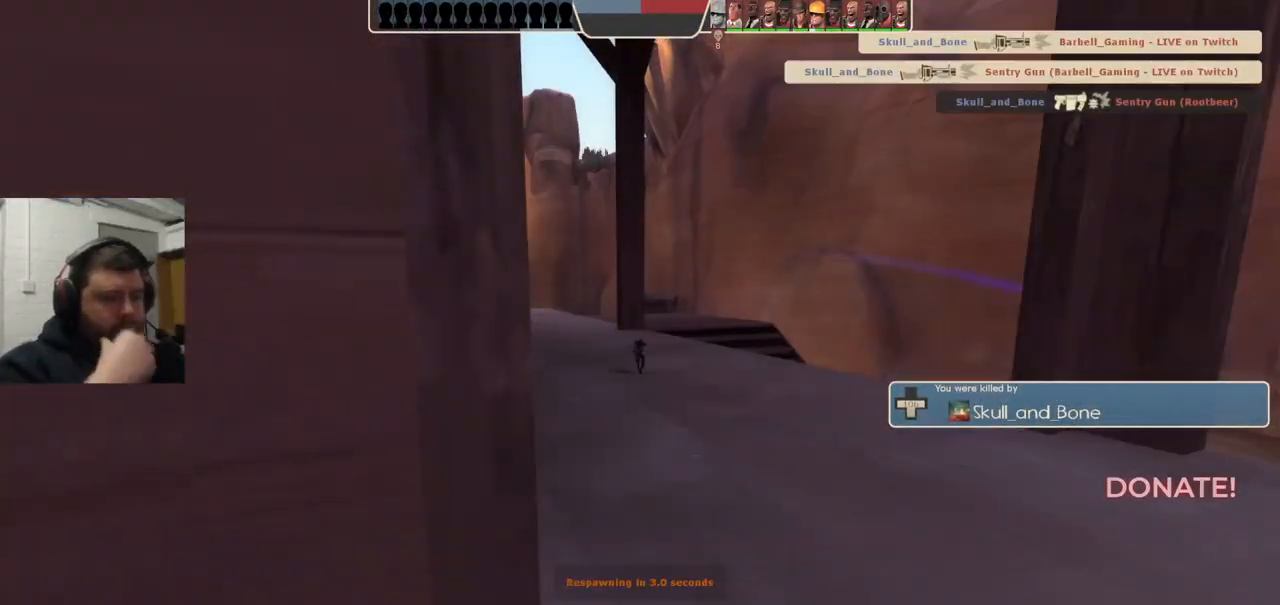
{"buttons": [], "left_stick": "center", "right_stick": "center", "events": []}
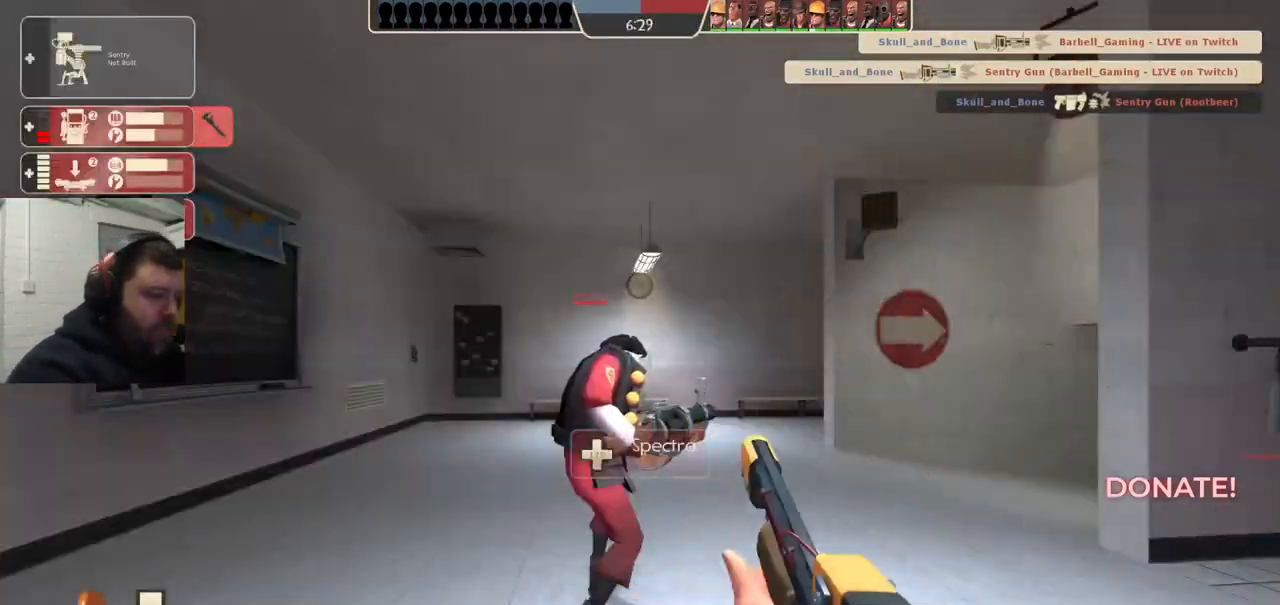
{"buttons": [], "left_stick": "center", "right_stick": "center", "events": []}
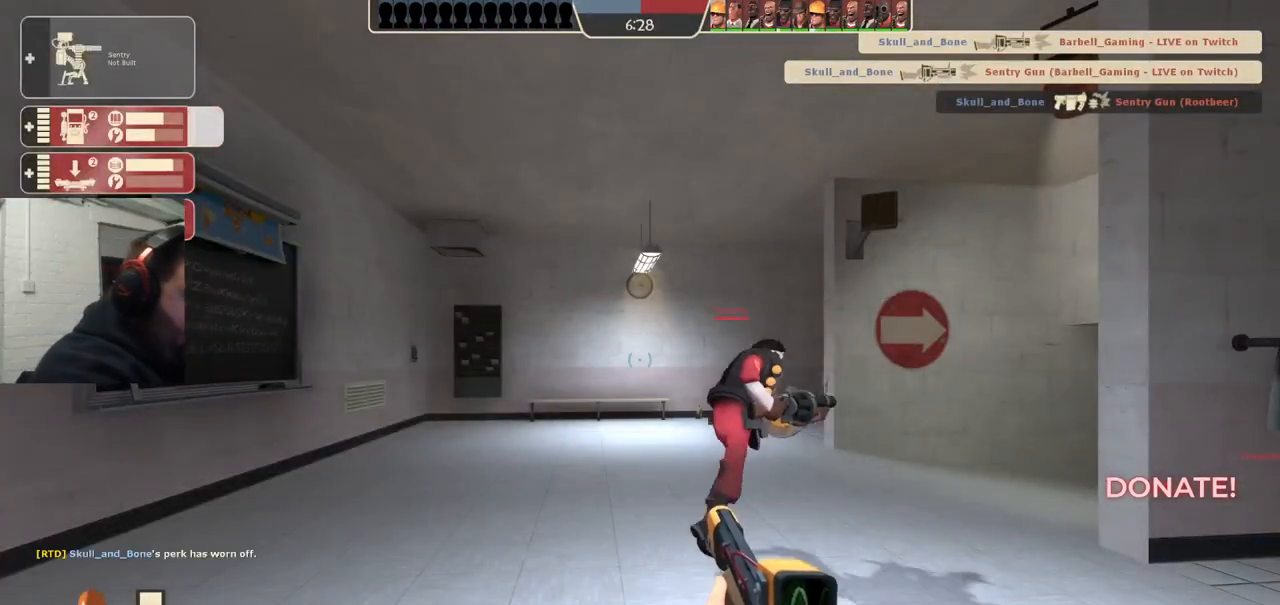
{"buttons": [], "left_stick": "up", "right_stick": "center", "events": [[50, "left_stick", "up"]]}
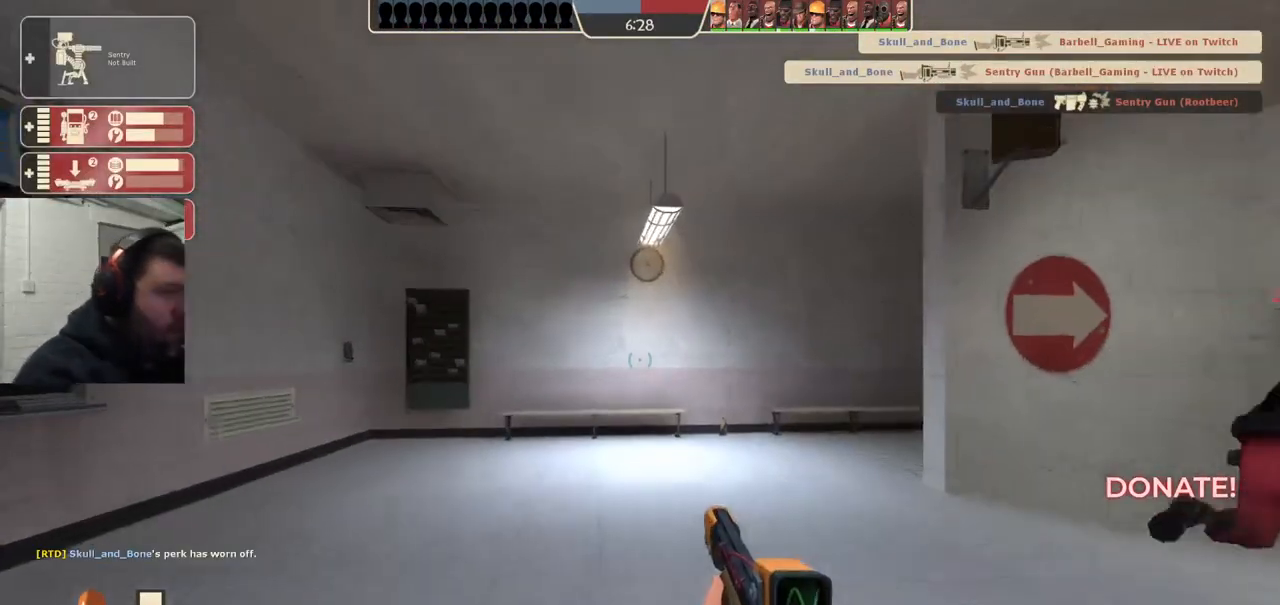
{"buttons": [], "left_stick": "up-right", "right_stick": "center", "events": [[100, "left_stick", "up-right"]]}
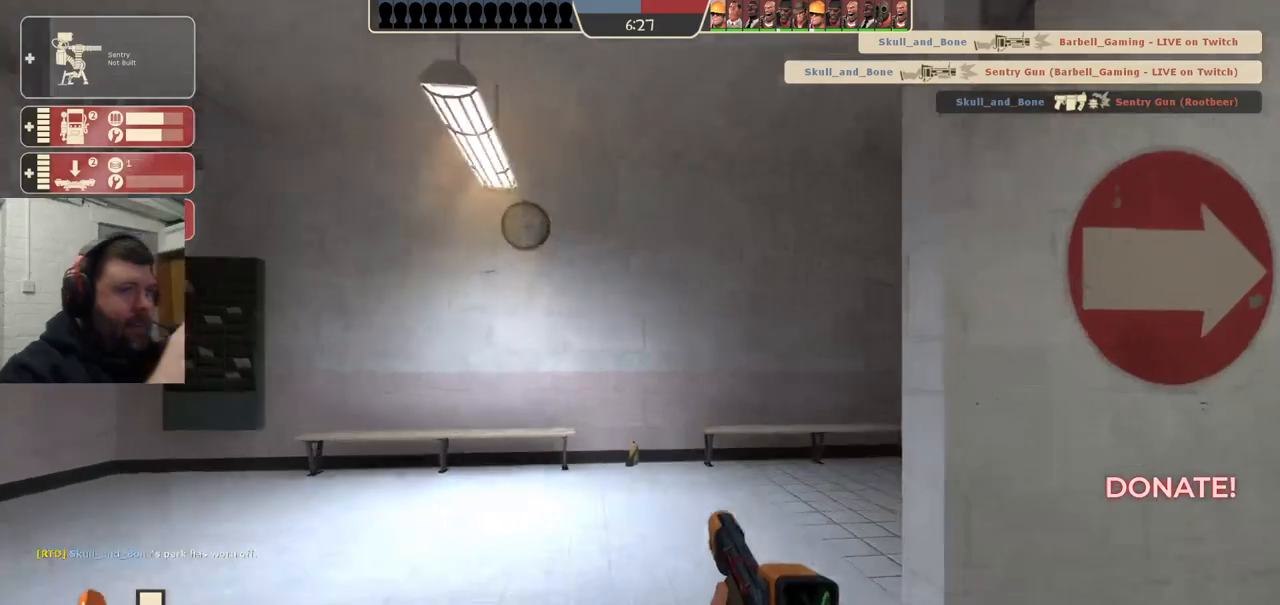
{"buttons": [], "left_stick": "up-right", "right_stick": "center", "events": []}
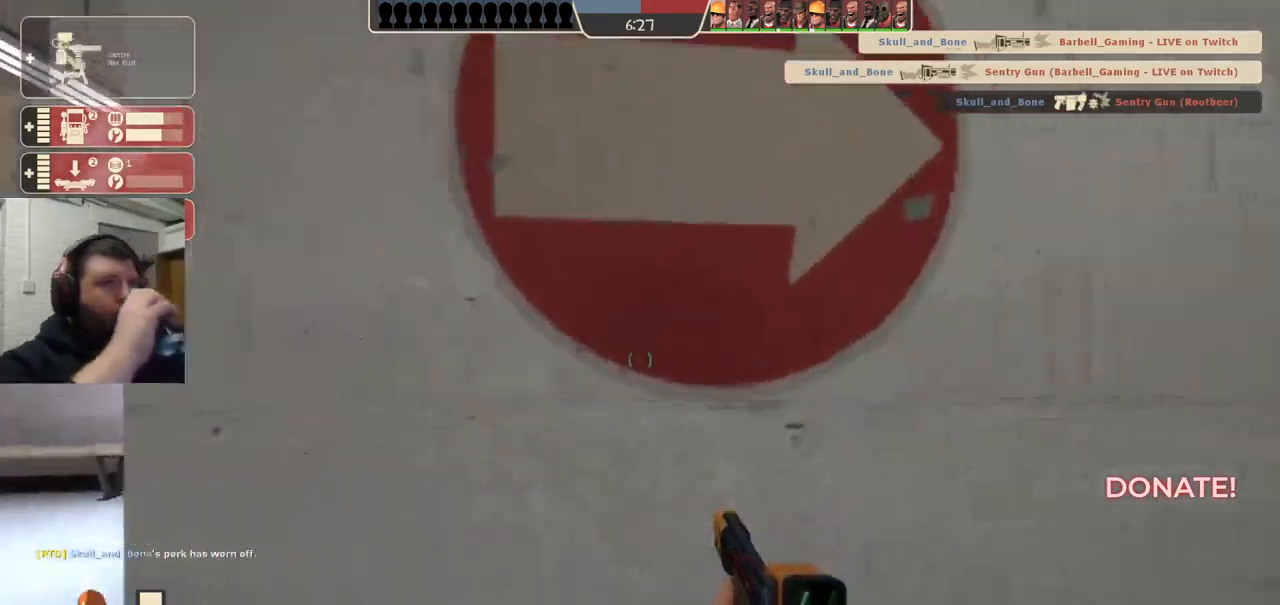
{"buttons": [], "left_stick": "right", "right_stick": "center", "events": [[117, "left_stick", "right"]]}
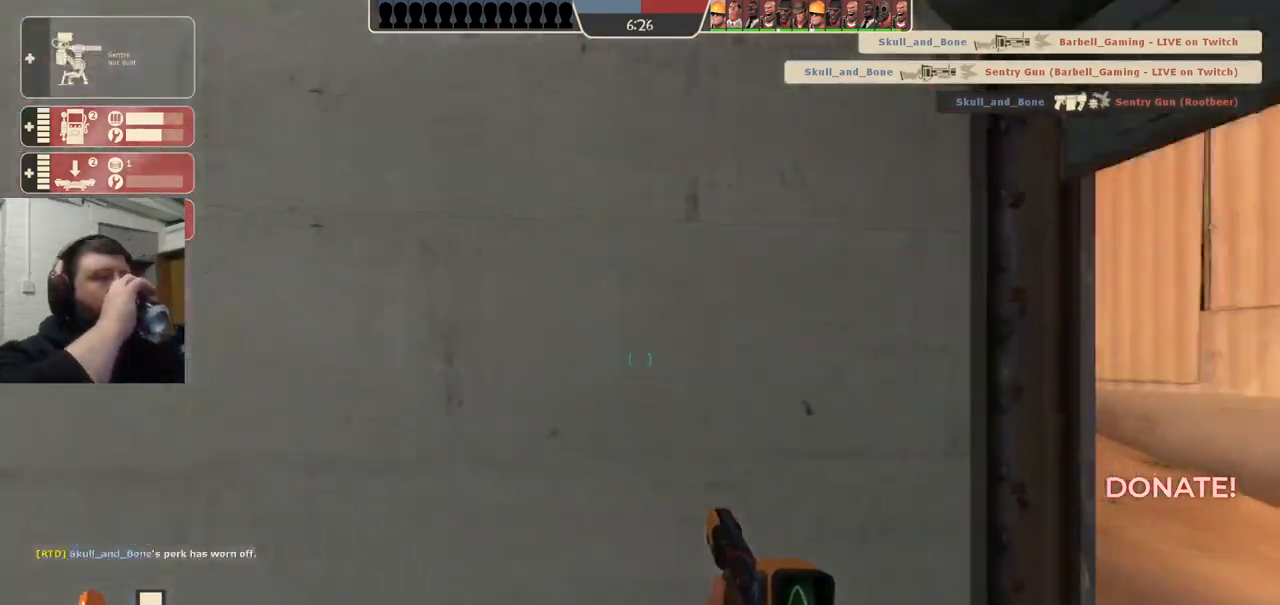
{"buttons": [], "left_stick": "down-right", "right_stick": "center", "events": [[483, "left_stick", "down-right"]]}
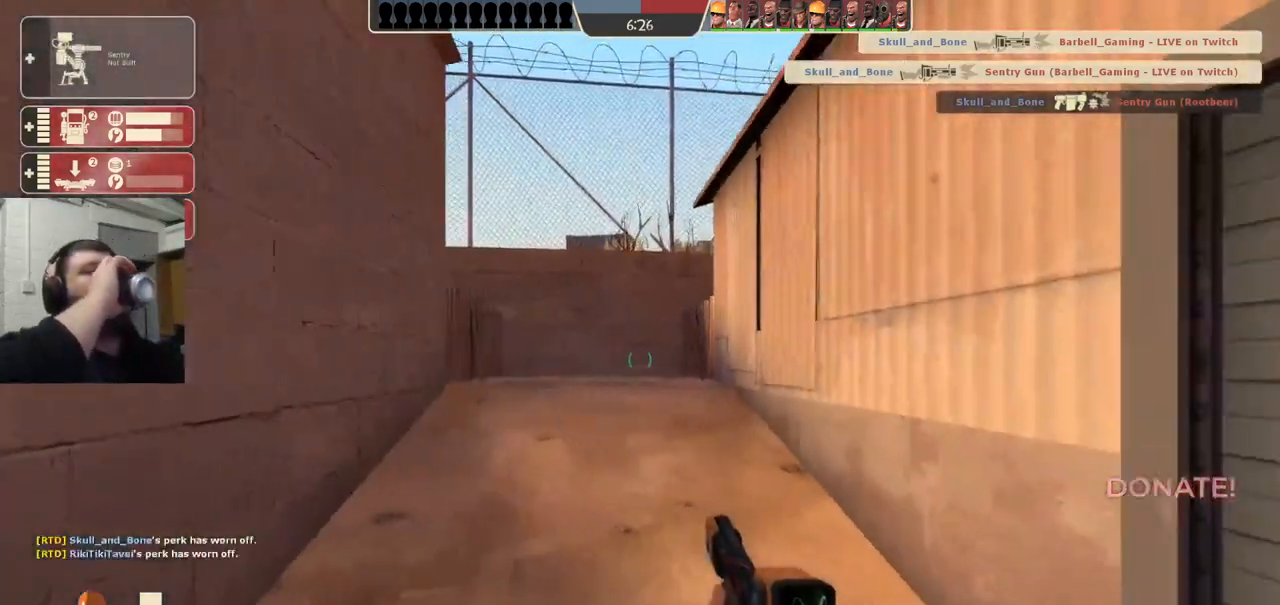
{"buttons": [], "left_stick": "down-left", "right_stick": "center", "events": [[367, "left_stick", "down-left"]]}
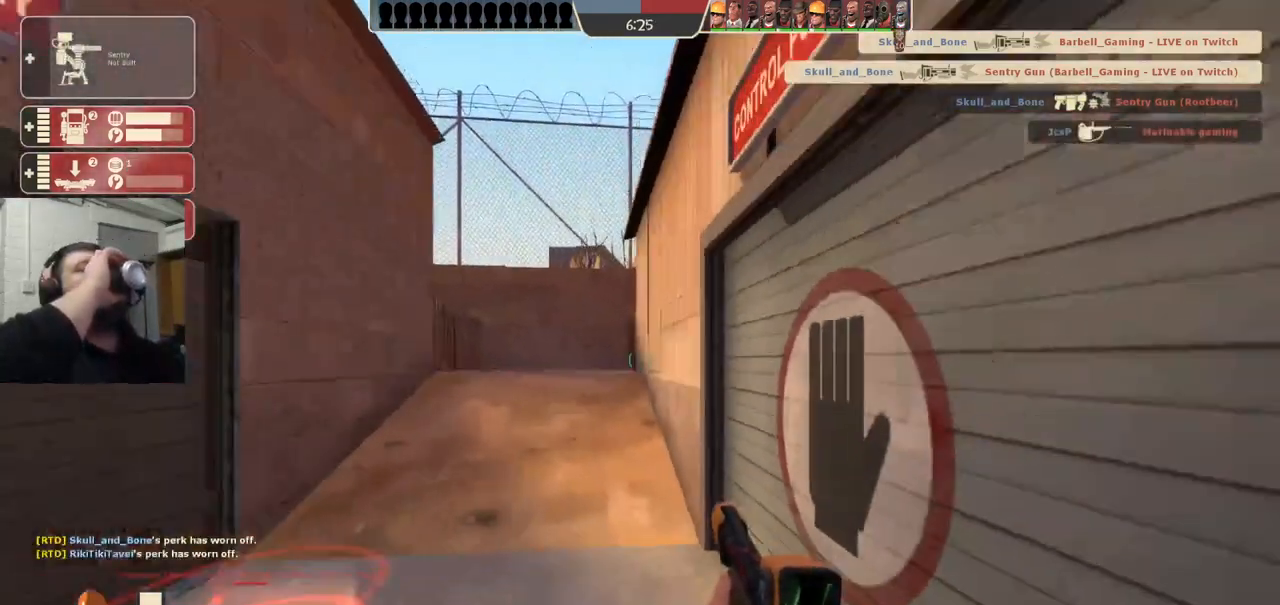
{"buttons": [], "left_stick": "center", "right_stick": "center", "events": [[33, "left_stick", "center"], [183, "DPAD_LEFT", "down"], [283, "DPAD_LEFT", "up"]]}
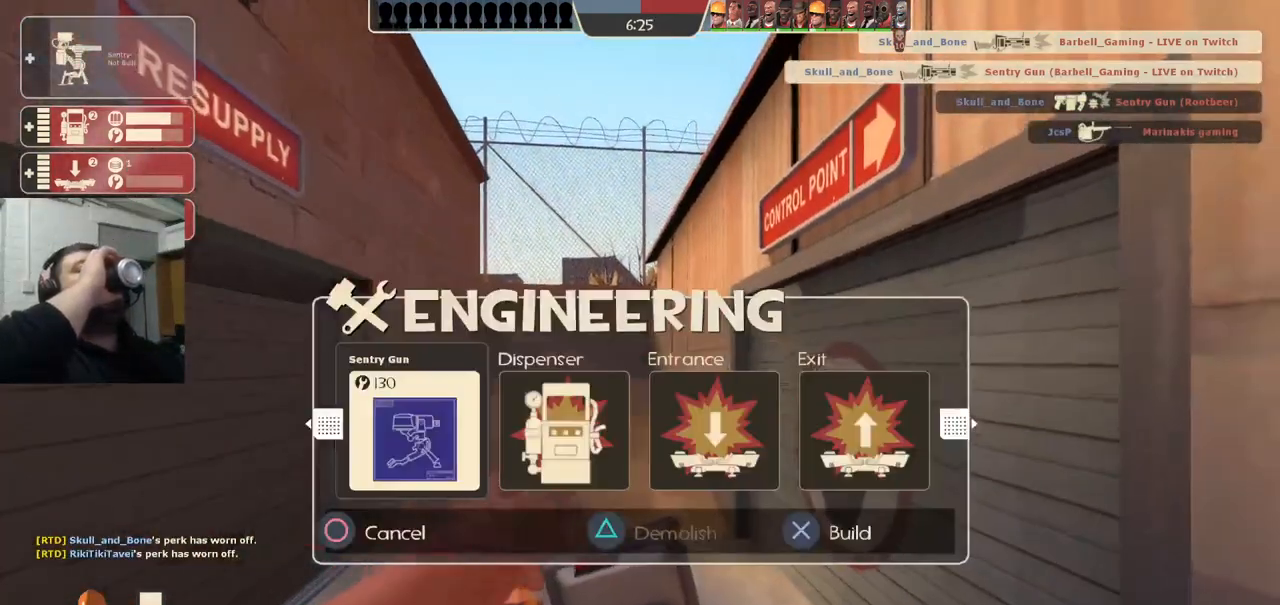
{"buttons": [], "left_stick": "center", "right_stick": "center", "events": []}
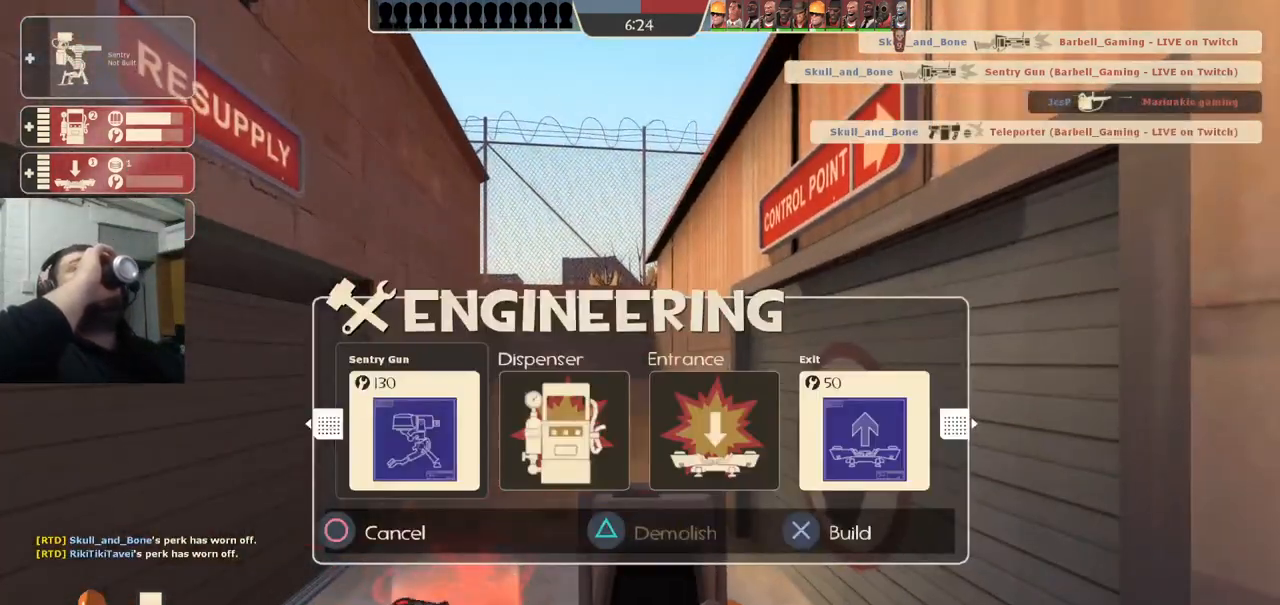
{"buttons": [], "left_stick": "center", "right_stick": "center", "events": []}